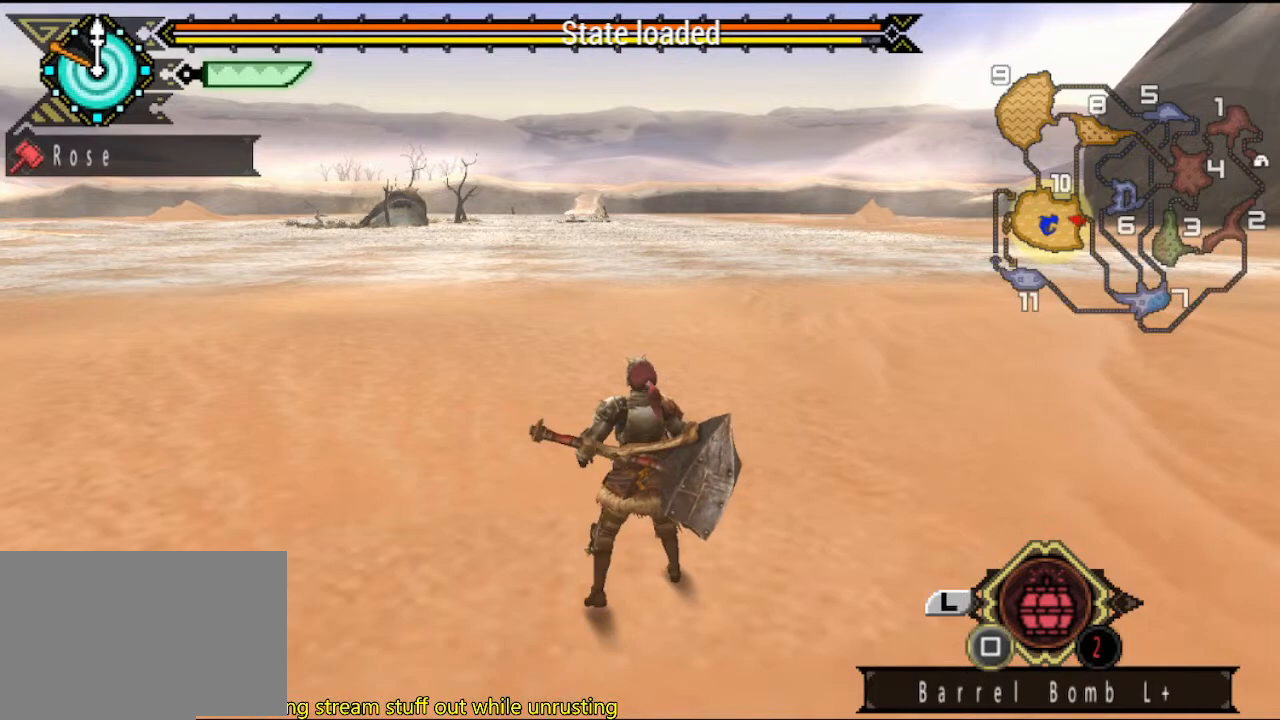
Gameplay with a controller (PlayStation layout); each line is a JSON object with the inputs held at the frame after it. "events" lists button and stick changes between this image and that frame as [ms after this image, input, new state], when the widget could be followed in between. Not read: L2 L3 R2 R3.
{"buttons": [], "left_stick": "center", "right_stick": "center", "events": [[183, "START", "down"], [317, "START", "up"]]}
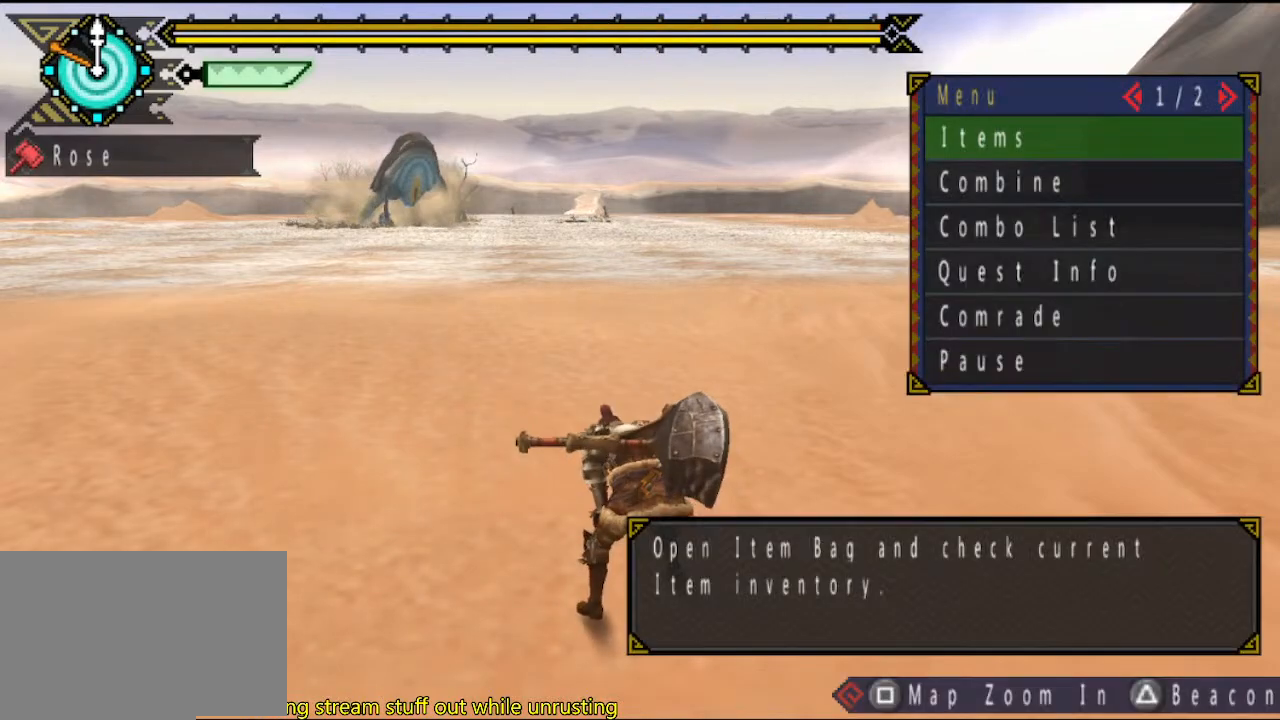
{"buttons": [], "left_stick": "center", "right_stick": "center", "events": [[317, "DPAD_RIGHT", "down"], [450, "DPAD_RIGHT", "up"]]}
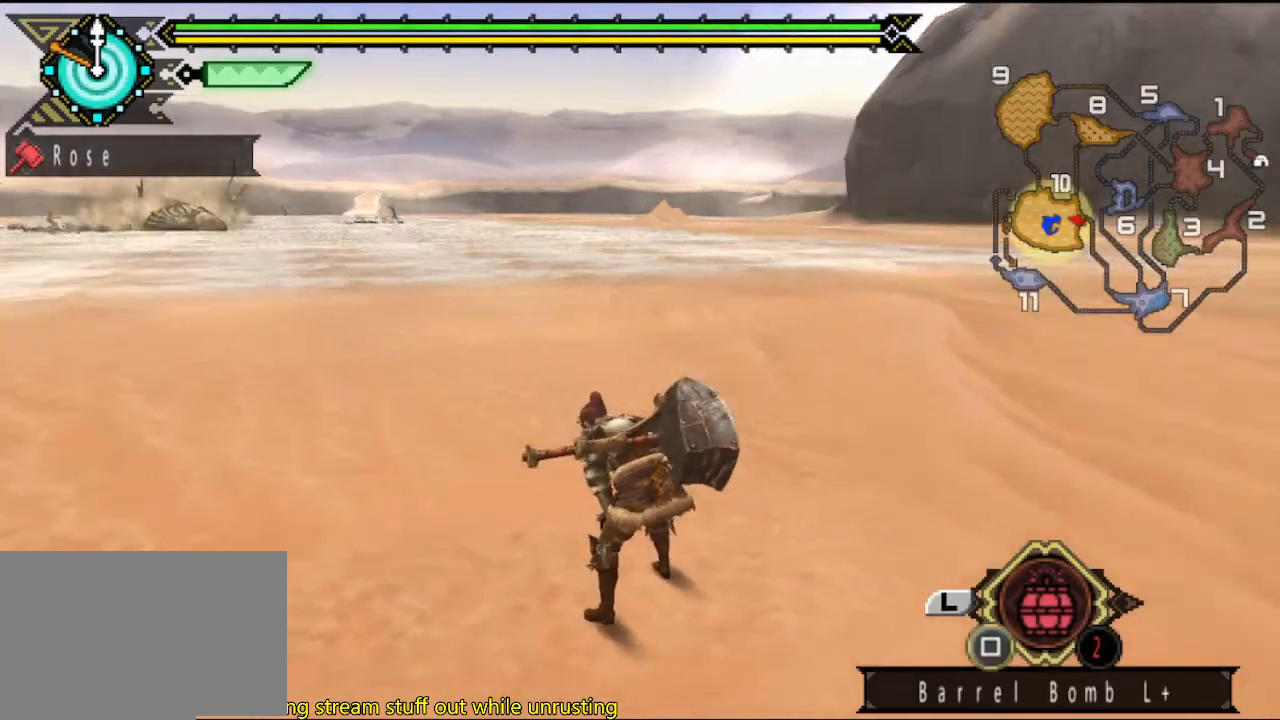
{"buttons": [], "left_stick": "center", "right_stick": "center", "events": [[283, "START", "down"], [383, "START", "up"]]}
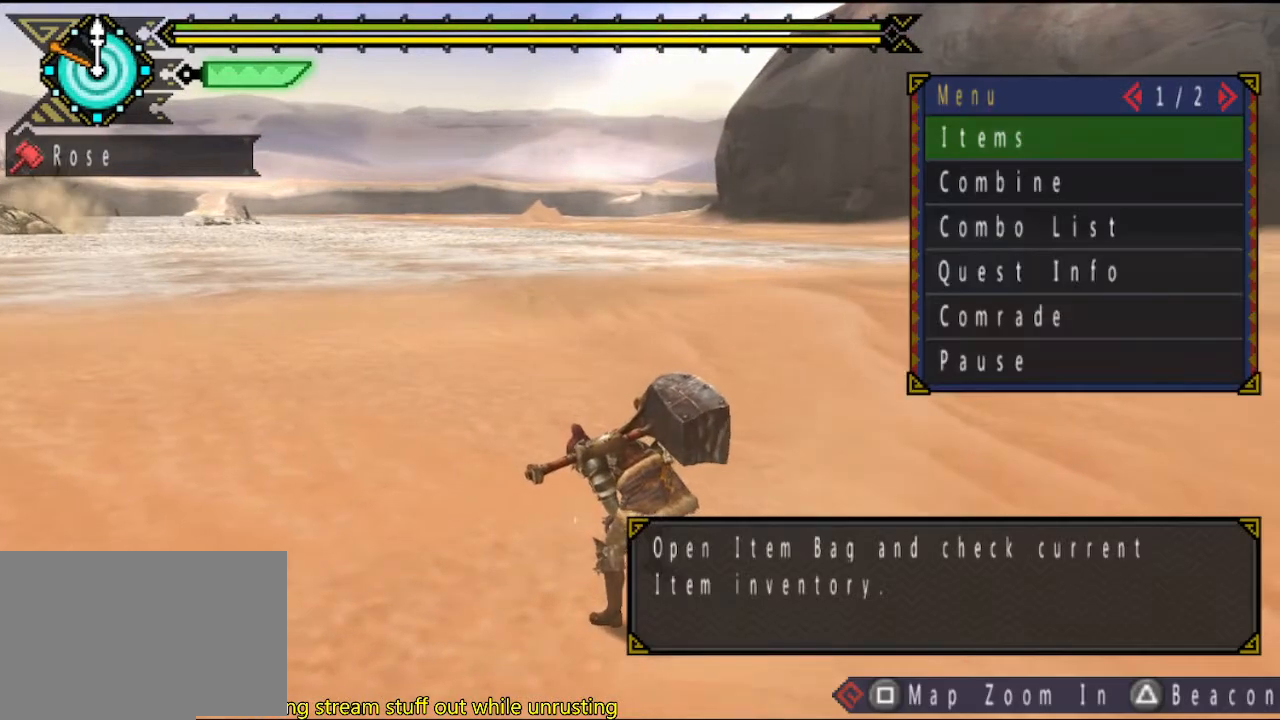
{"buttons": ["DPAD_RIGHT"], "left_stick": "center", "right_stick": "center", "events": [[33, "CIRCLE", "down"], [133, "CIRCLE", "up"], [200, "DPAD_RIGHT", "down"]]}
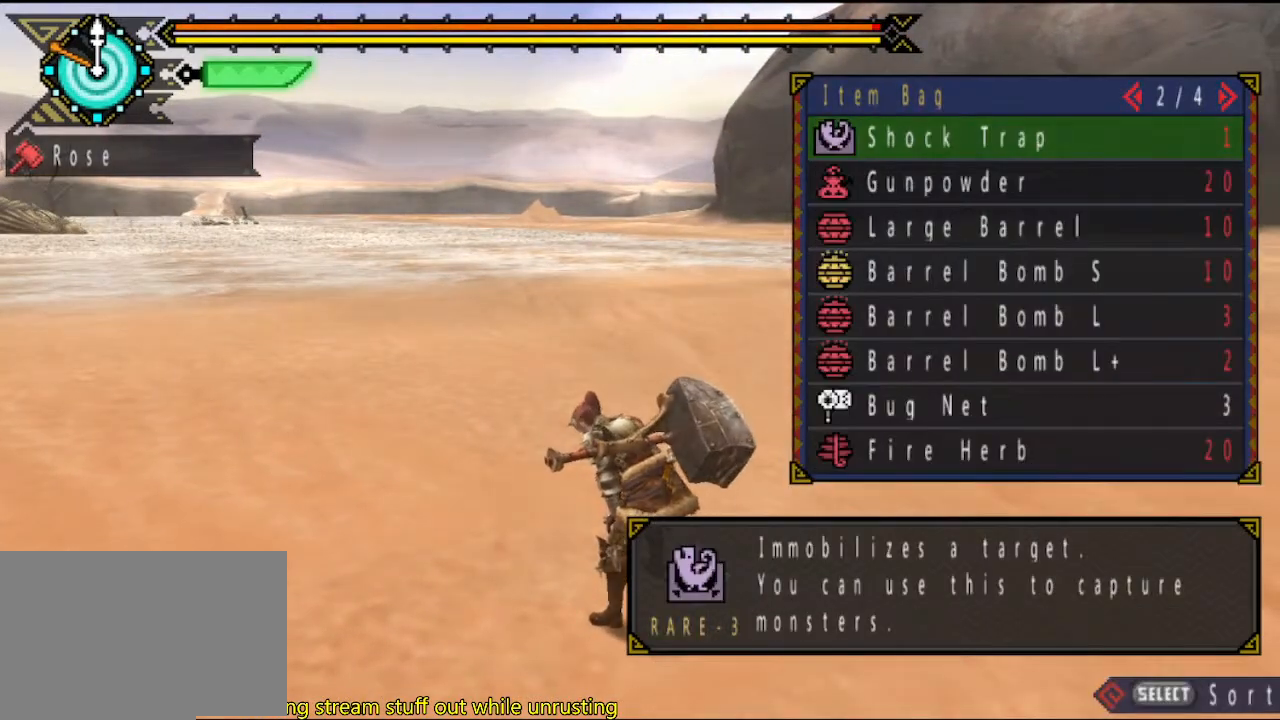
{"buttons": ["DPAD_RIGHT"], "left_stick": "center", "right_stick": "center", "events": []}
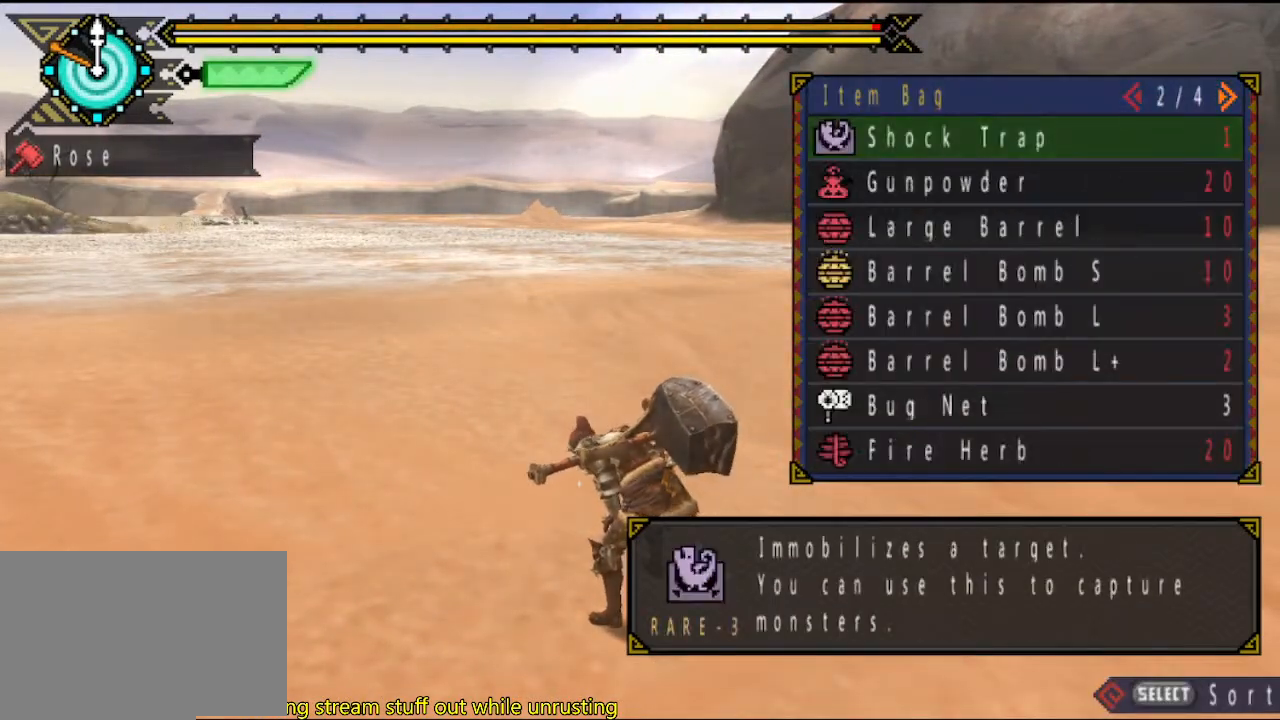
{"buttons": [], "left_stick": "center", "right_stick": "center", "events": [[267, "DPAD_RIGHT", "up"], [300, "START", "down"], [467, "START", "up"]]}